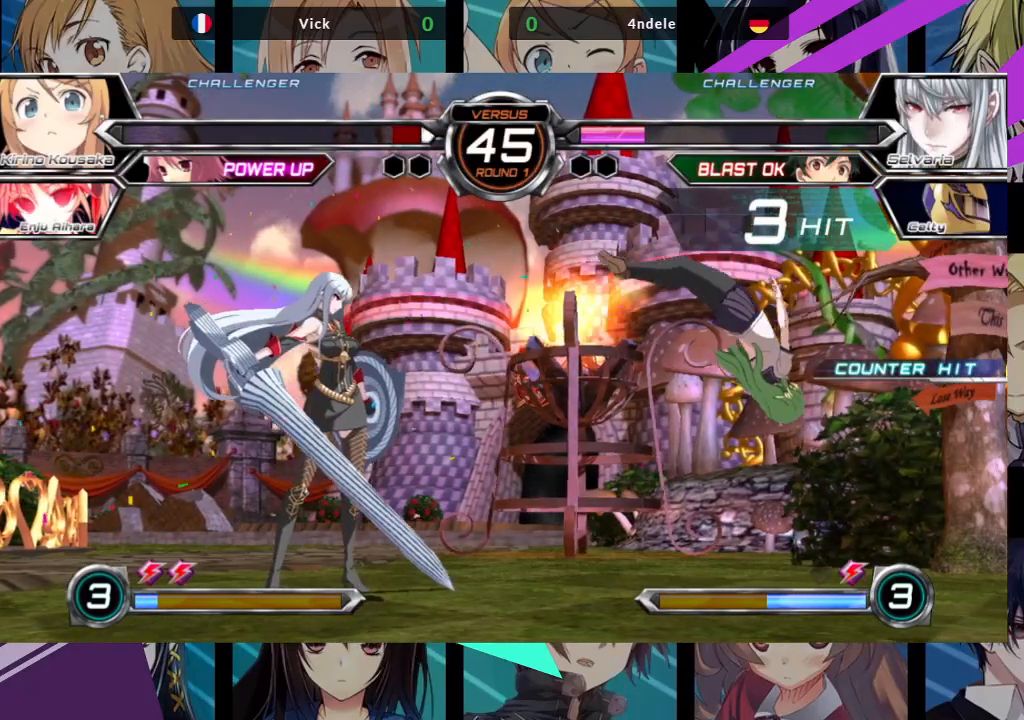
Gameplay with a controller (arcade stick); each line is a JSON object with the inputs held at the frame after it (dt_ms = milliseconds from this image to that frame). "events" lists button and stick changes between this image and that frame as [ms after this image, input, new state], when the widget could be followed in between. Not read: L3 R3.
{"dt_ms": 500, "buttons": [], "left_stick": "center", "events": []}
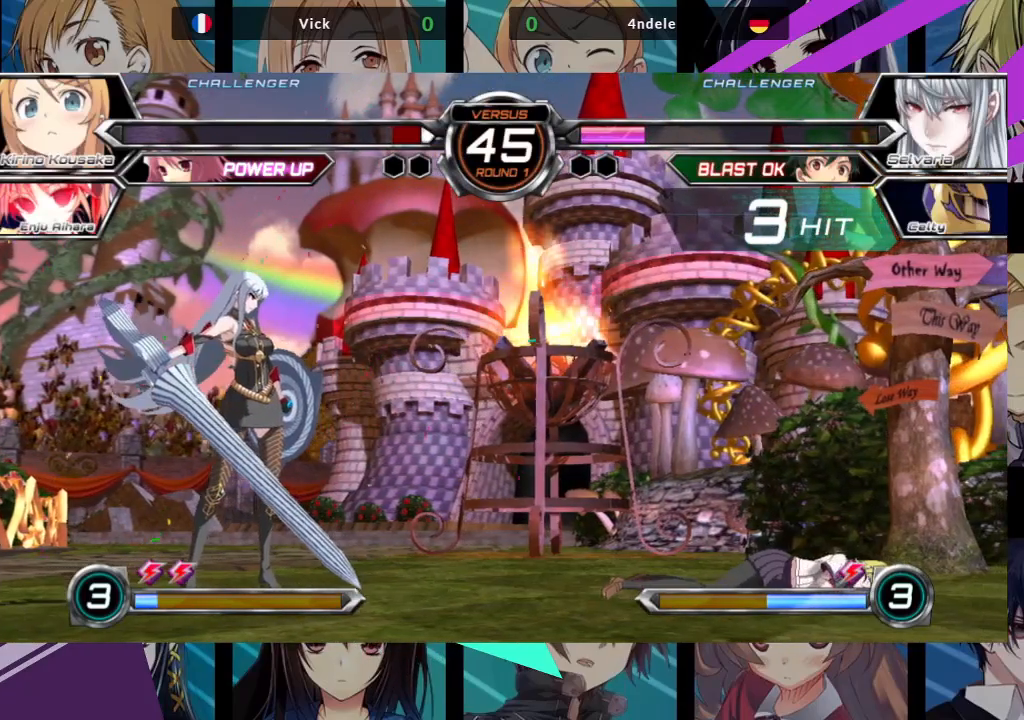
{"dt_ms": 500, "buttons": [], "left_stick": "center", "events": [[200, "SQUARE", "down"], [350, "SQUARE", "up"]]}
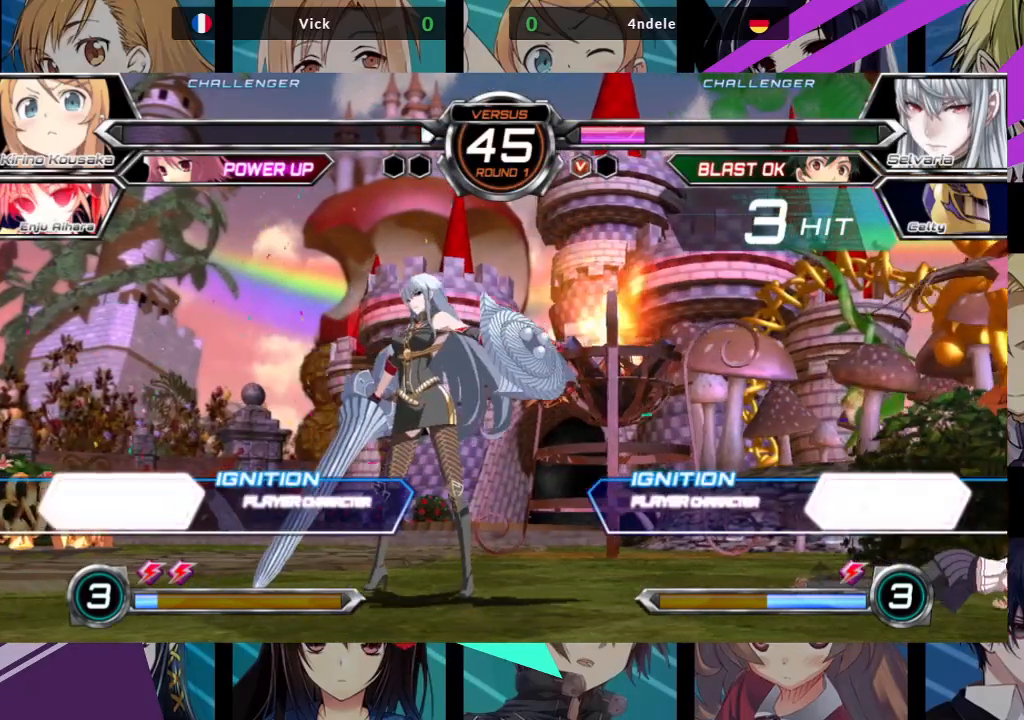
{"dt_ms": 500, "buttons": [], "left_stick": "center", "events": []}
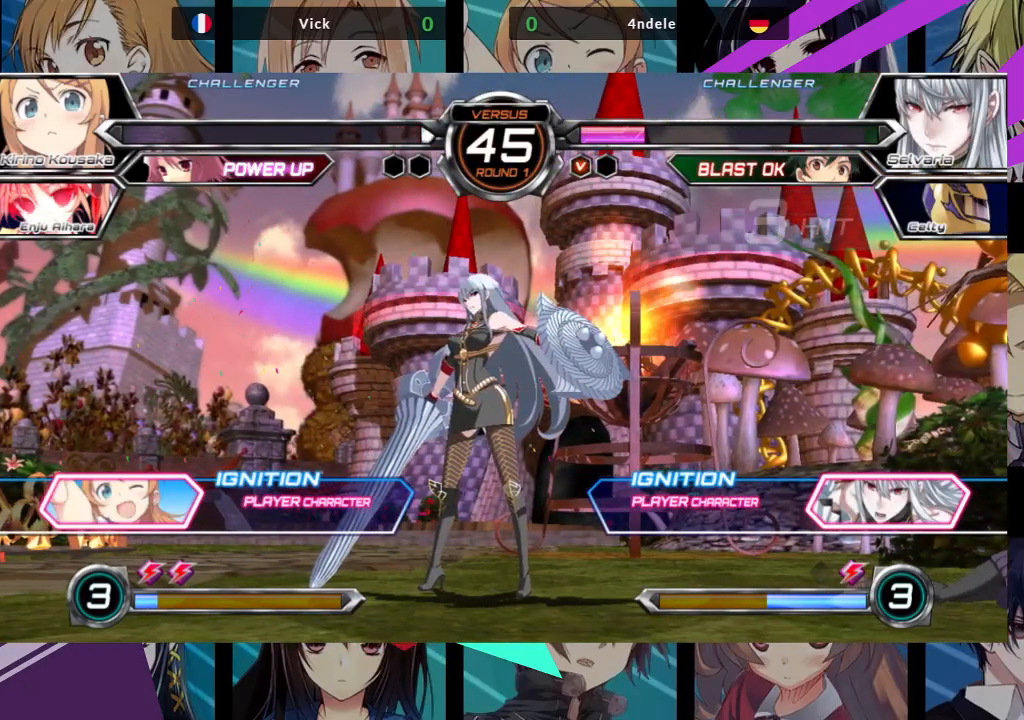
{"dt_ms": 500, "buttons": [], "left_stick": "center", "events": []}
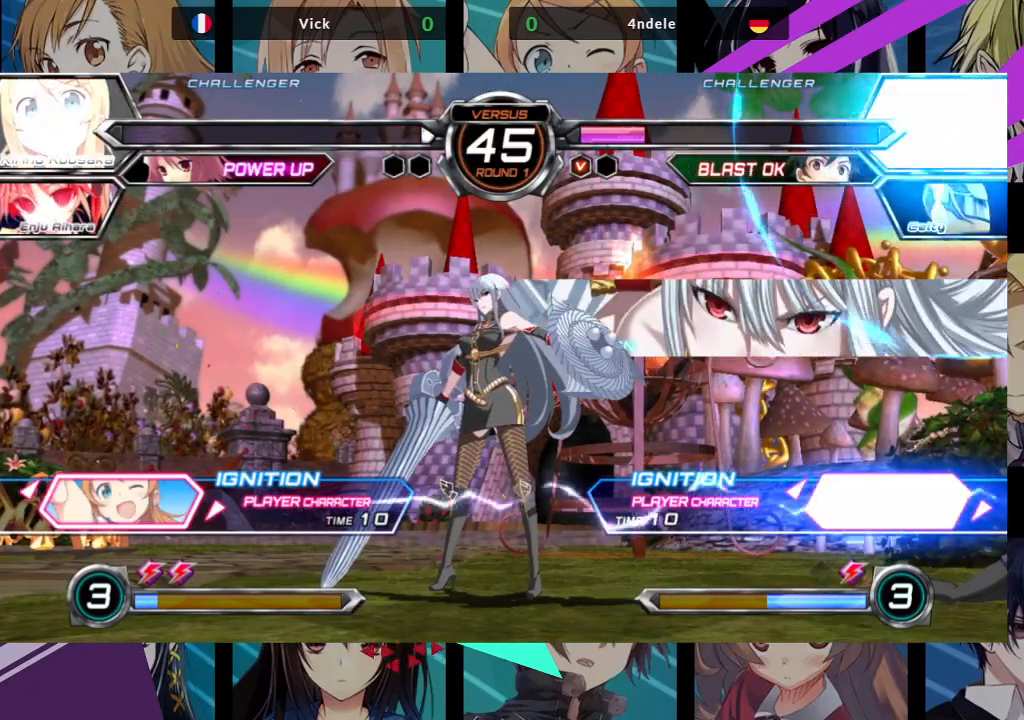
{"dt_ms": 500, "buttons": [], "left_stick": "center", "events": []}
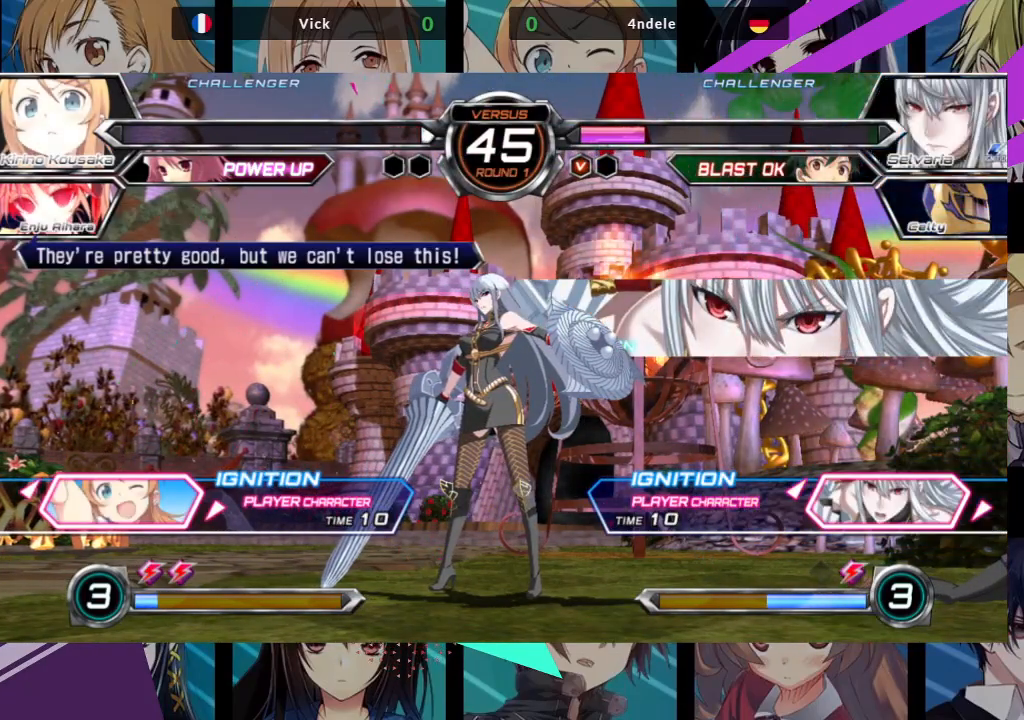
{"dt_ms": 500, "buttons": [], "left_stick": "center", "events": [[183, "SQUARE", "down"], [317, "SQUARE", "up"]]}
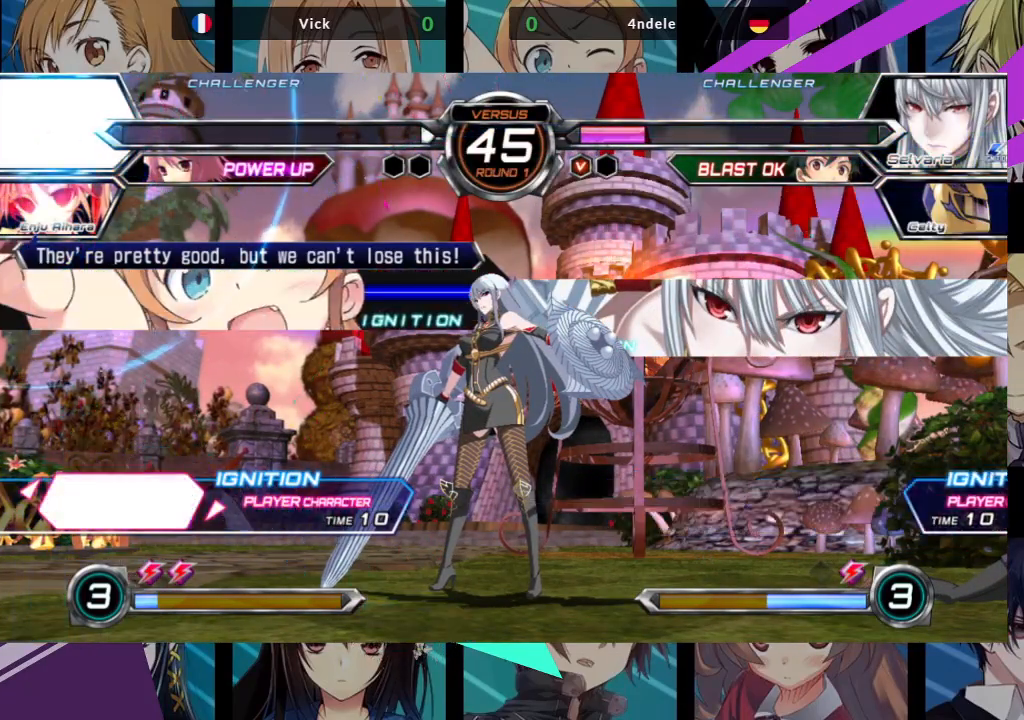
{"dt_ms": 500, "buttons": [], "left_stick": "center", "events": []}
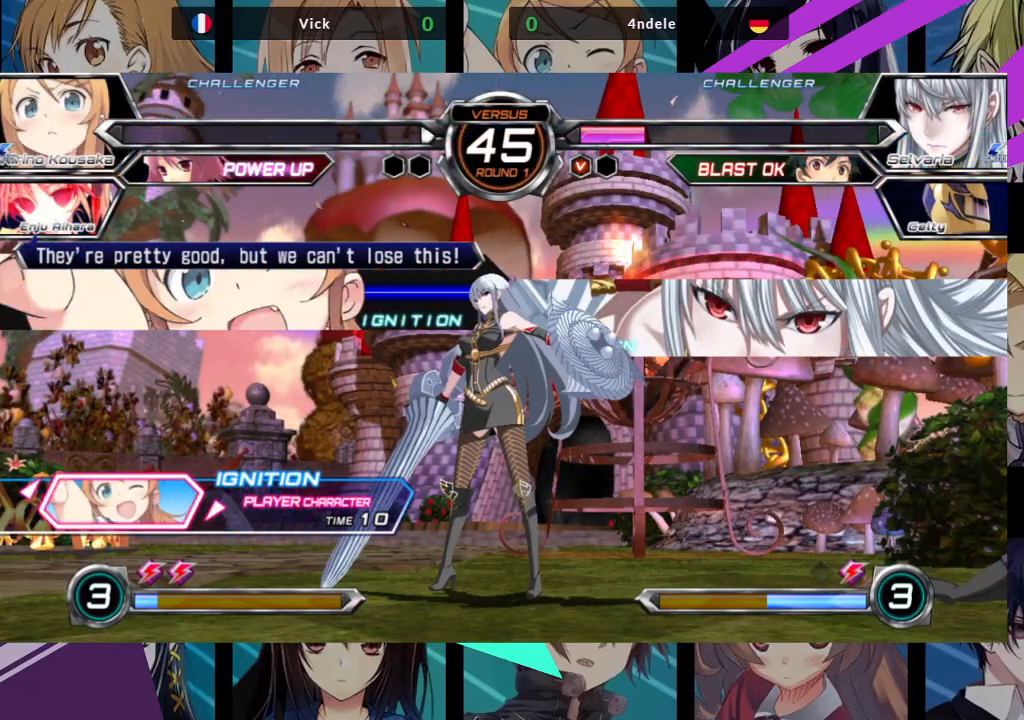
{"dt_ms": 500, "buttons": ["SQUARE"], "left_stick": "center", "events": [[417, "SQUARE", "down"]]}
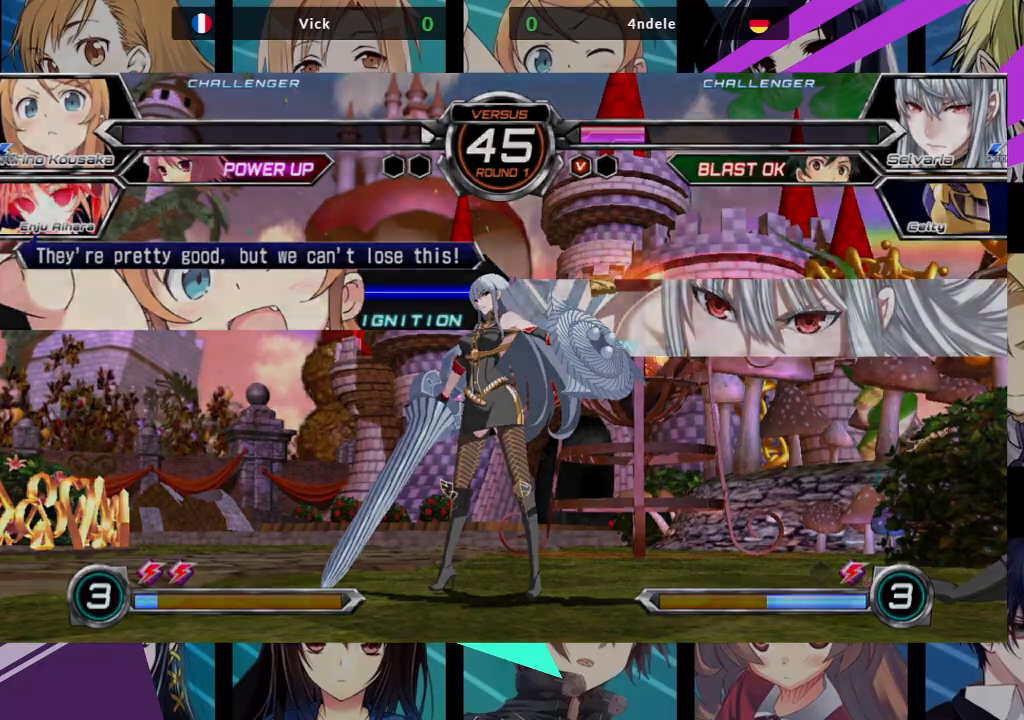
{"dt_ms": 500, "buttons": ["SQUARE"], "left_stick": "center", "events": [[67, "SQUARE", "up"], [400, "SQUARE", "down"]]}
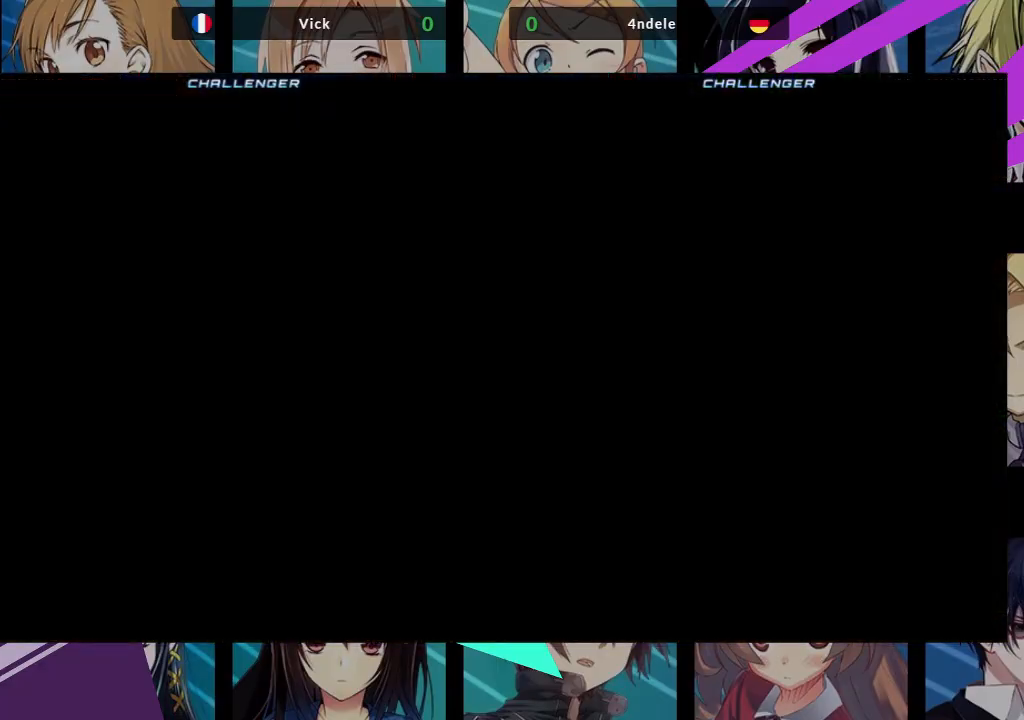
{"dt_ms": 500, "buttons": [], "left_stick": "center", "events": [[67, "SQUARE", "up"]]}
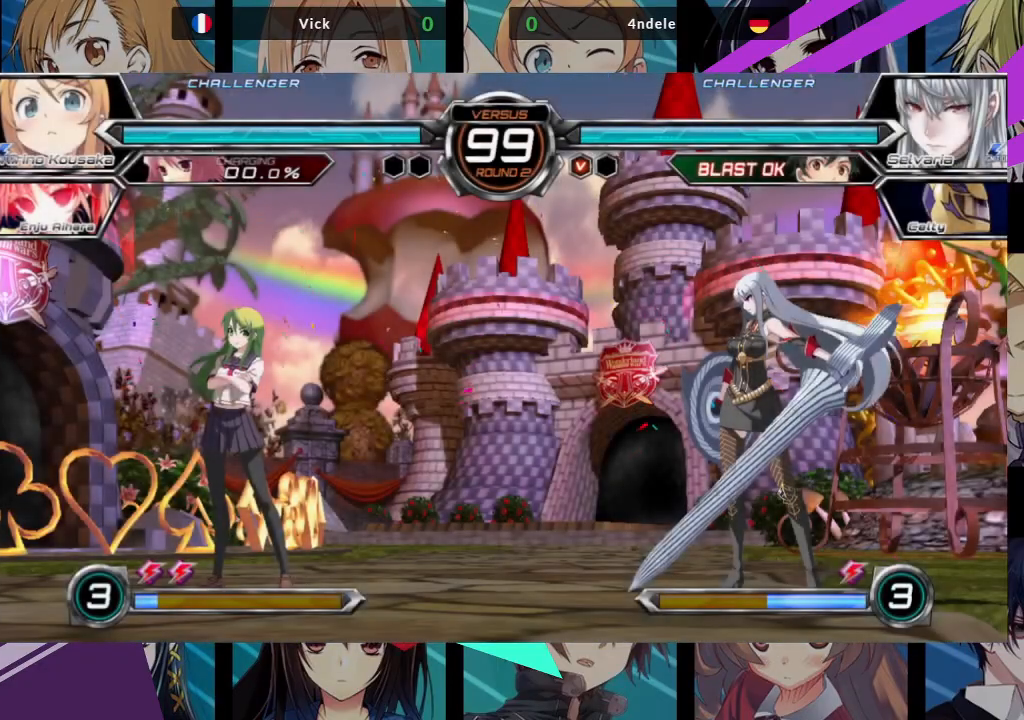
{"dt_ms": 500, "buttons": [], "left_stick": "center", "events": []}
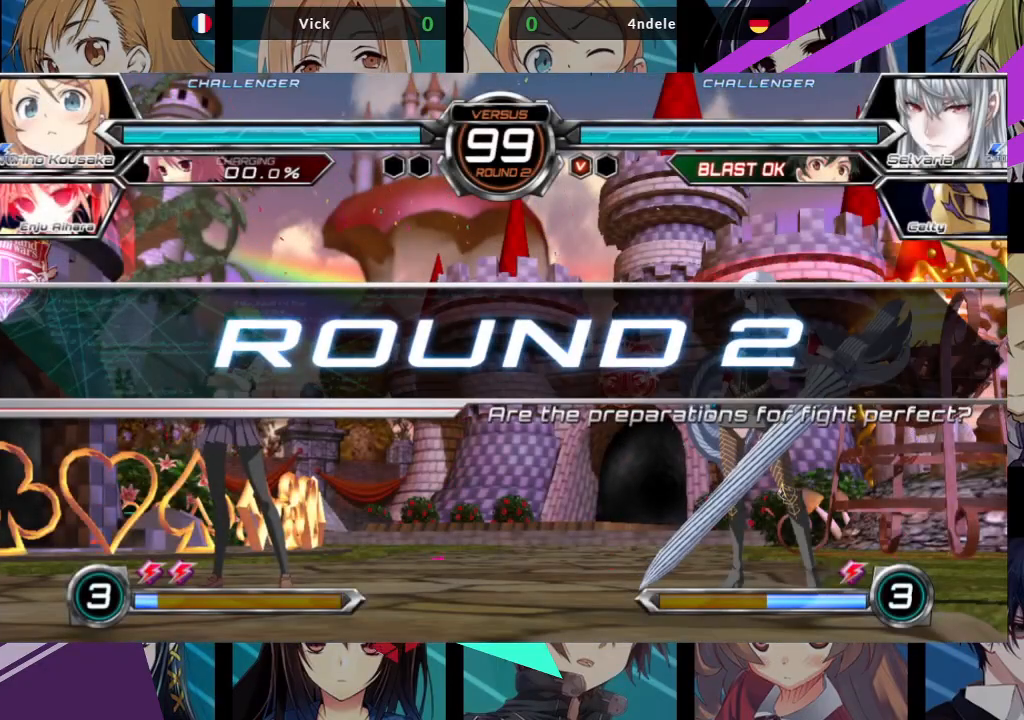
{"dt_ms": 500, "buttons": [], "left_stick": "center", "events": []}
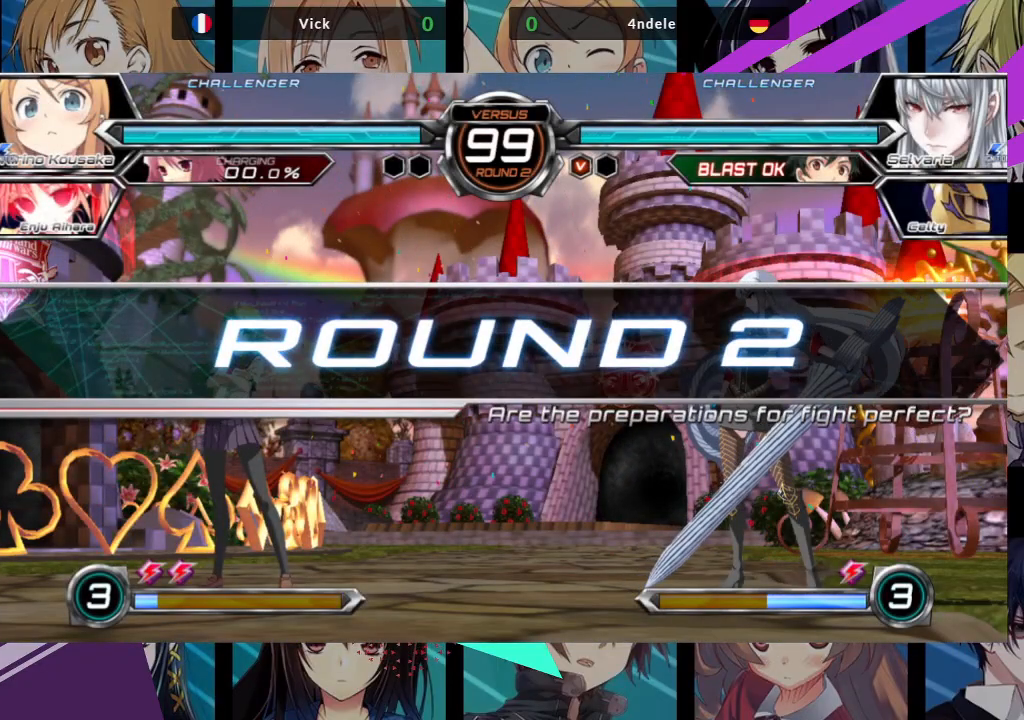
{"dt_ms": 500, "buttons": [], "left_stick": "center", "events": []}
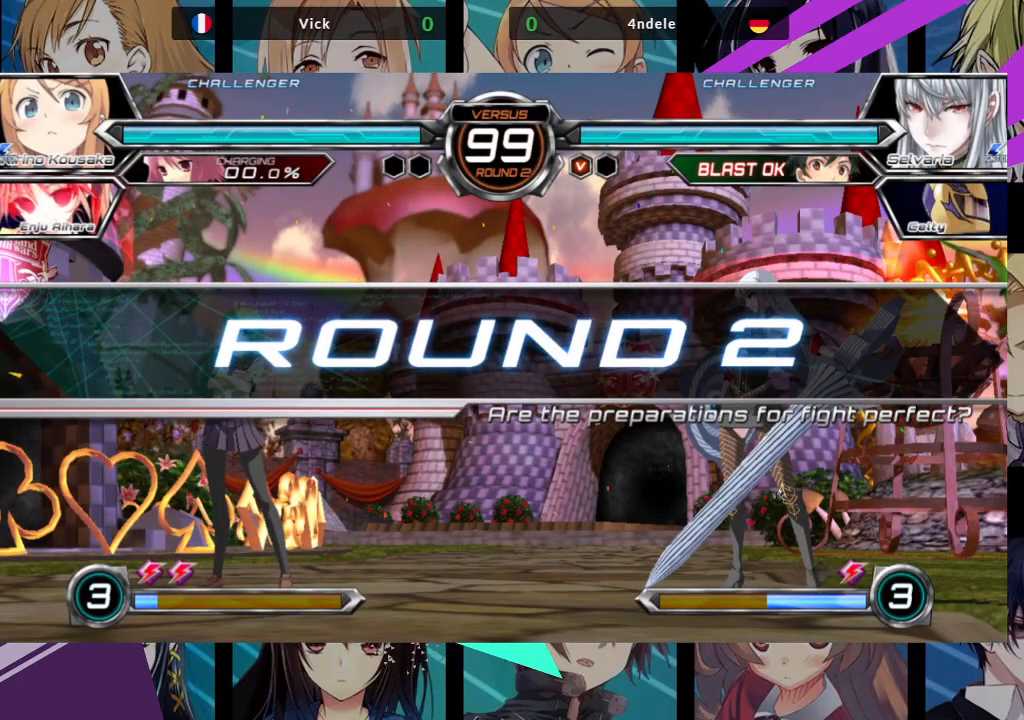
{"dt_ms": 500, "buttons": [], "left_stick": "center", "events": []}
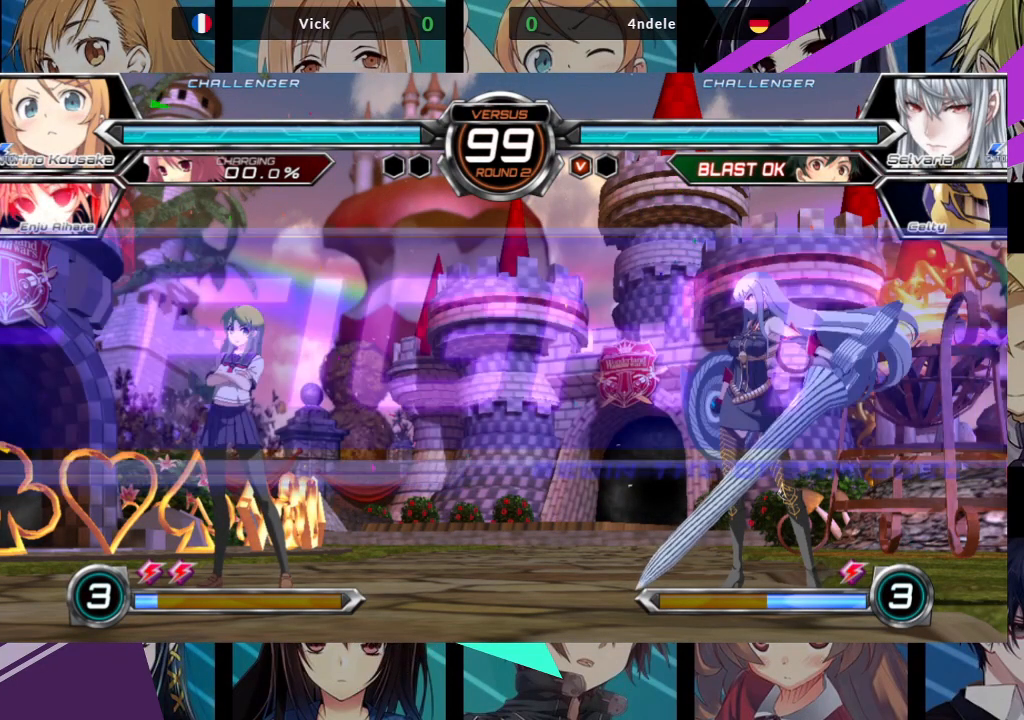
{"dt_ms": 500, "buttons": [], "left_stick": "left", "events": [[167, "left_stick", "left"]]}
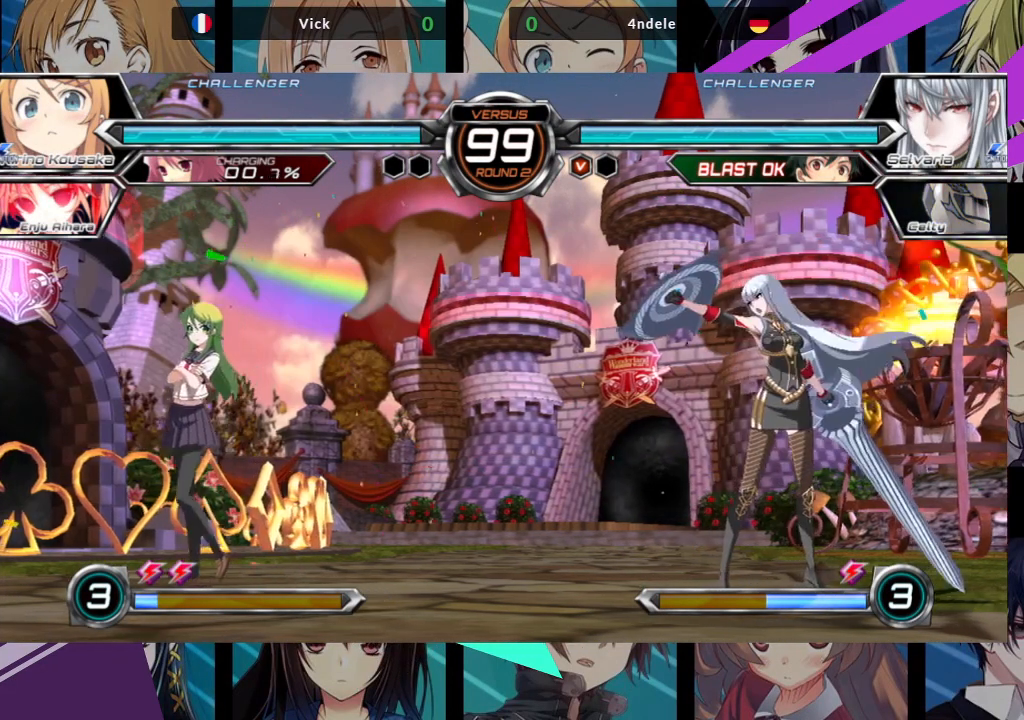
{"dt_ms": 500, "buttons": ["TRIANGLE"], "left_stick": "center", "events": [[150, "left_stick", "down"], [217, "left_stick", "right"], [250, "SQUARE", "down"], [300, "SQUARE", "up"], [317, "left_stick", "center"], [500, "TRIANGLE", "down"]]}
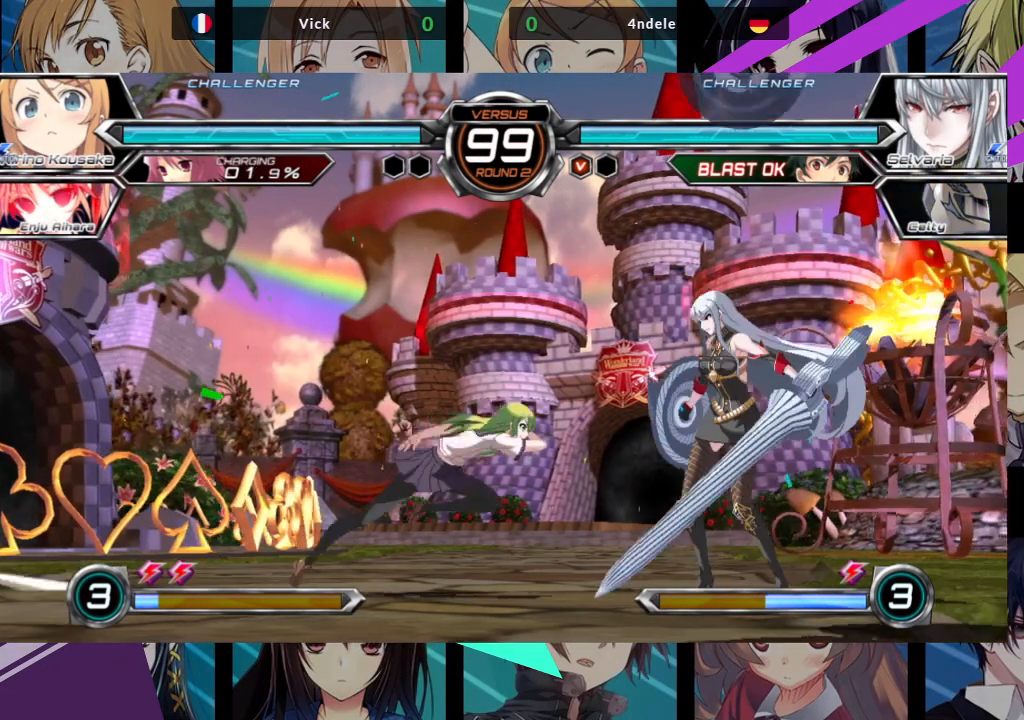
{"dt_ms": 500, "buttons": [], "left_stick": "center", "events": [[83, "TRIANGLE", "up"], [150, "TRIANGLE", "down"], [250, "TRIANGLE", "up"], [267, "TRIANGLE", "down"], [350, "TRIANGLE", "up"]]}
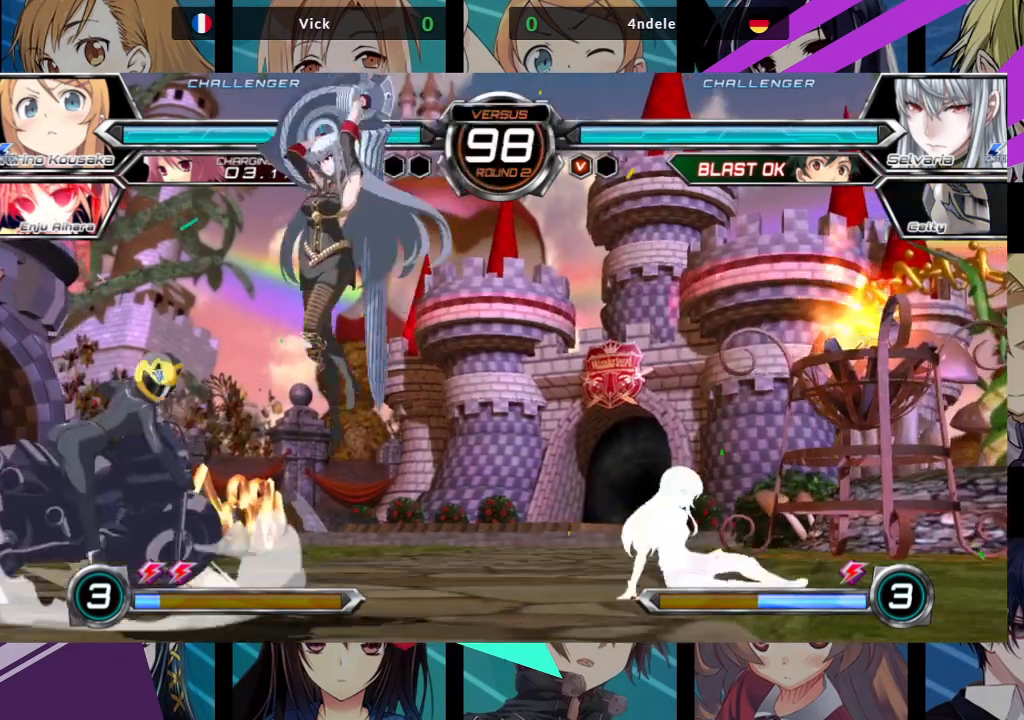
{"dt_ms": 500, "buttons": ["R1"], "left_stick": "center", "events": [[150, "left_stick", "up-left"], [483, "R1", "down"], [500, "left_stick", "center"]]}
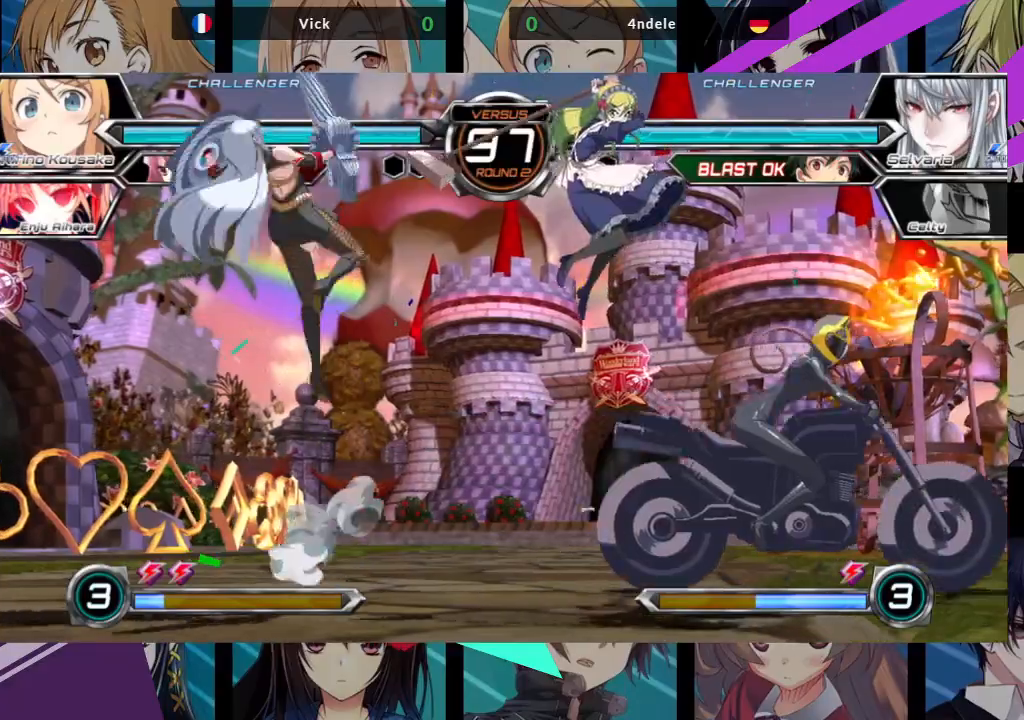
{"dt_ms": 500, "buttons": [], "left_stick": "up-left", "events": [[133, "R1", "up"], [250, "left_stick", "left"], [350, "left_stick", "center"], [417, "left_stick", "up-left"]]}
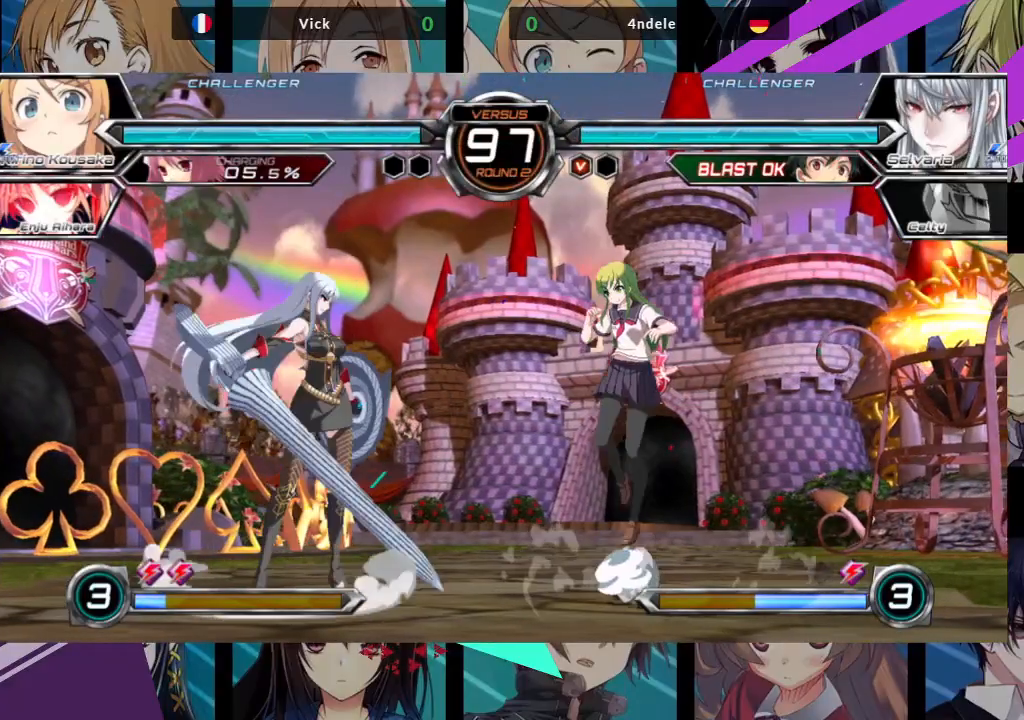
{"dt_ms": 500, "buttons": [], "left_stick": "center", "events": [[167, "left_stick", "center"], [250, "R1", "down"], [383, "R1", "up"]]}
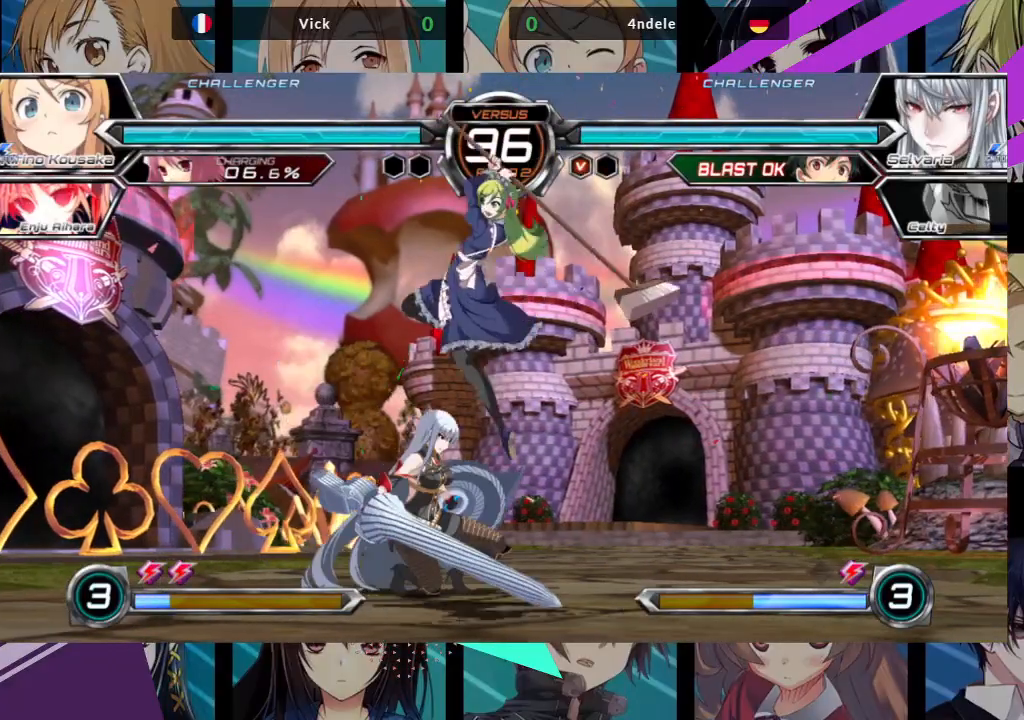
{"dt_ms": 500, "buttons": [], "left_stick": "down-right", "events": [[50, "left_stick", "down-right"], [250, "SQUARE", "down"], [350, "SQUARE", "up"]]}
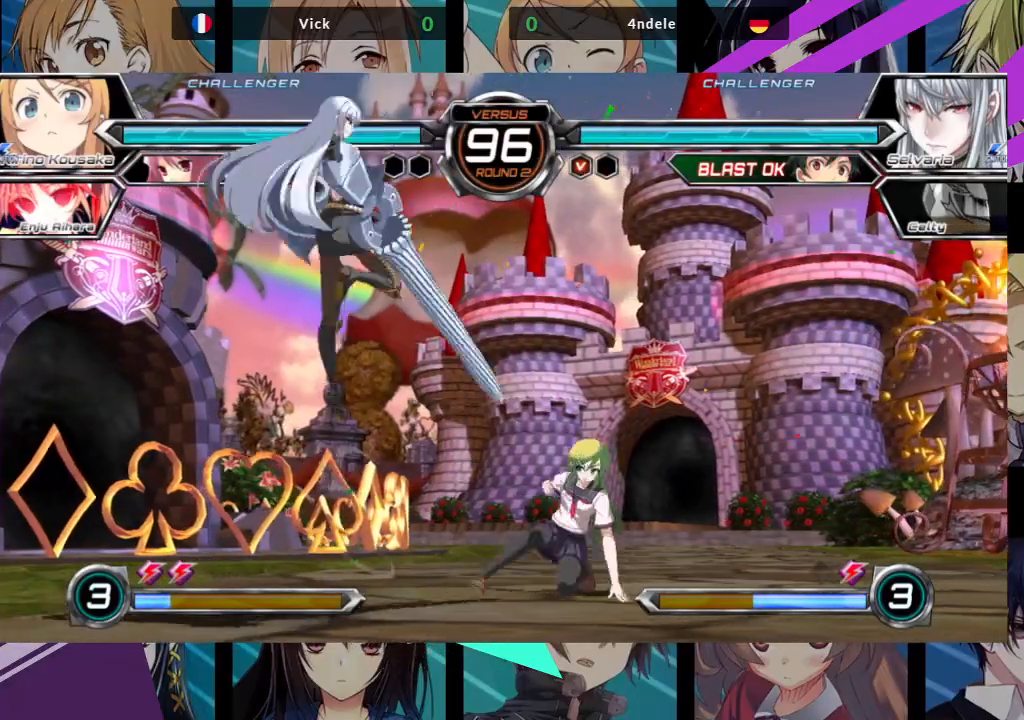
{"dt_ms": 500, "buttons": [], "left_stick": "center", "events": [[83, "left_stick", "right"], [217, "left_stick", "down"], [300, "left_stick", "center"], [333, "SQUARE", "down"], [417, "SQUARE", "up"]]}
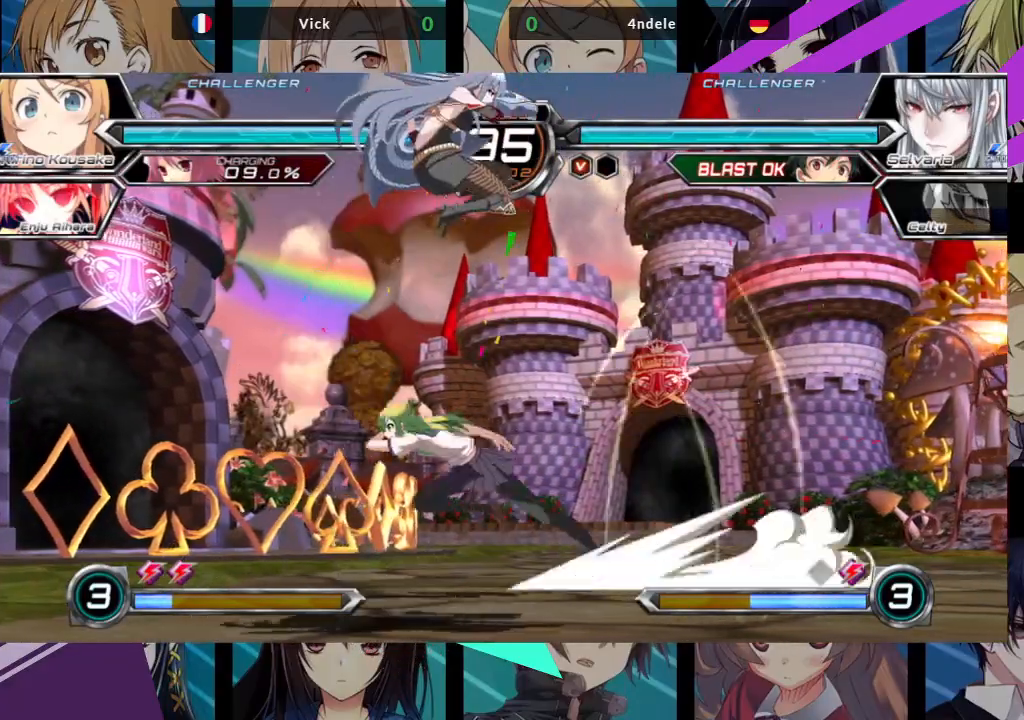
{"dt_ms": 500, "buttons": [], "left_stick": "center", "events": [[50, "R1", "down"], [150, "R1", "up"], [217, "R1", "down"], [317, "R1", "up"]]}
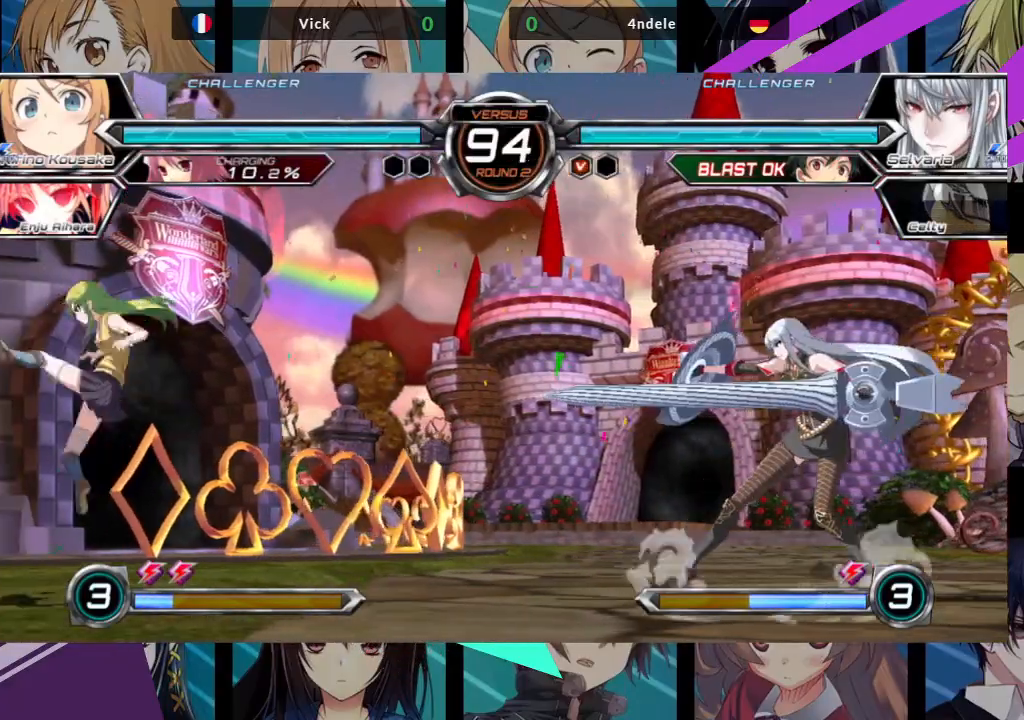
{"dt_ms": 1000, "buttons": [], "left_stick": "left"}
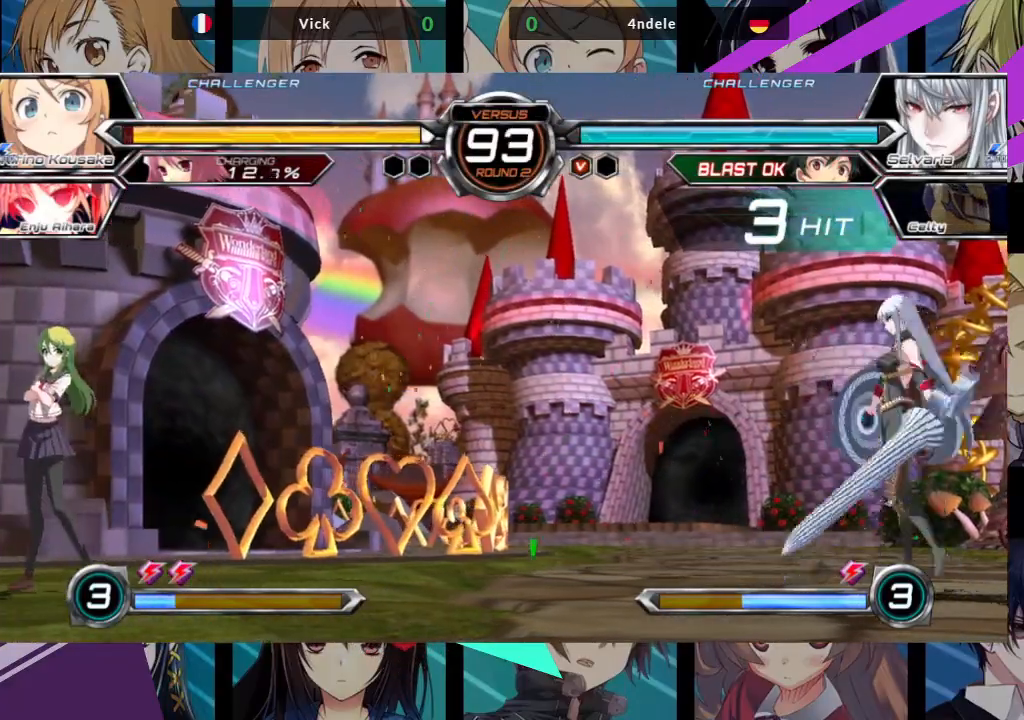
{"dt_ms": 500, "buttons": [], "left_stick": "center", "events": [[200, "left_stick", "center"], [250, "left_stick", "right"], [300, "left_stick", "up-right"], [500, "left_stick", "center"]]}
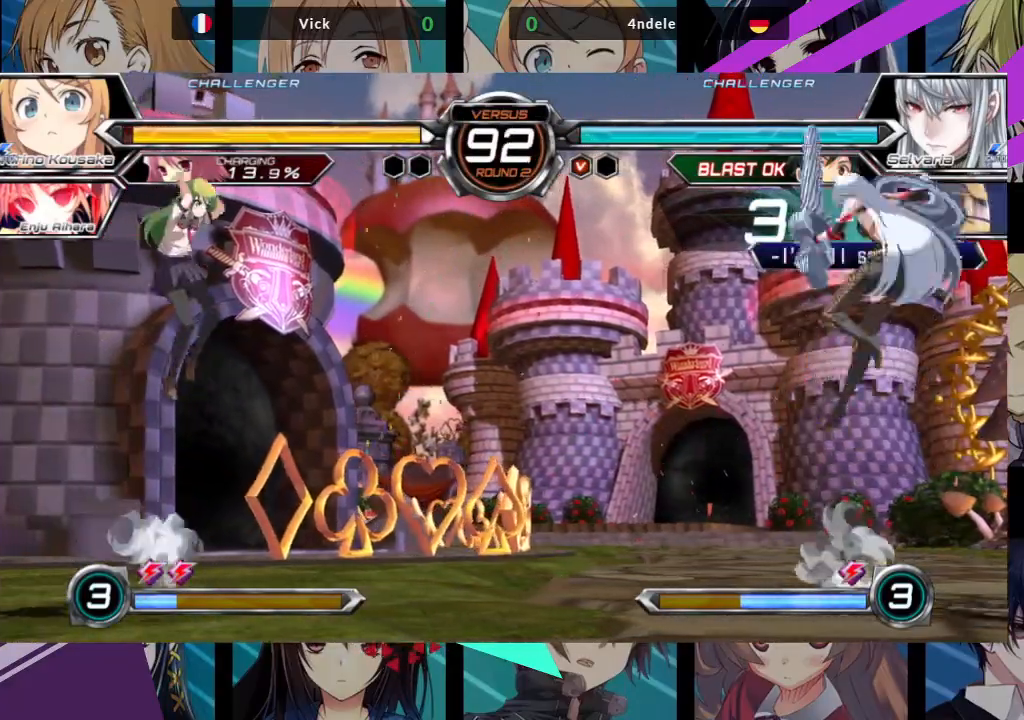
{"dt_ms": 500, "buttons": [], "left_stick": "left", "events": [[200, "left_stick", "up-right"], [433, "left_stick", "left"]]}
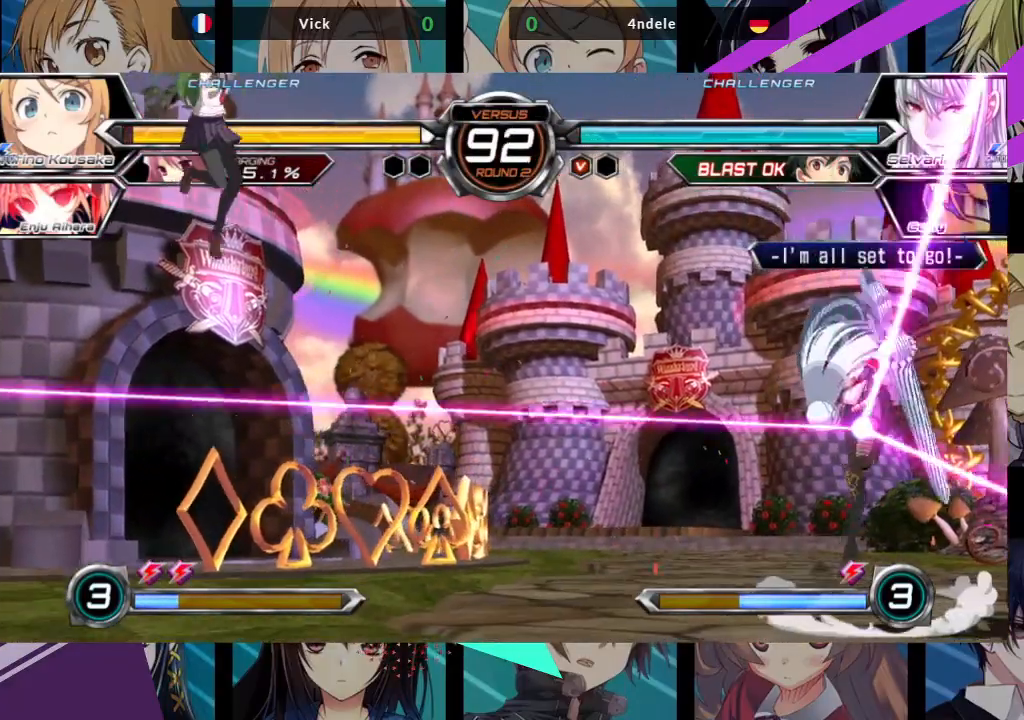
{"dt_ms": 500, "buttons": [], "left_stick": "left", "events": []}
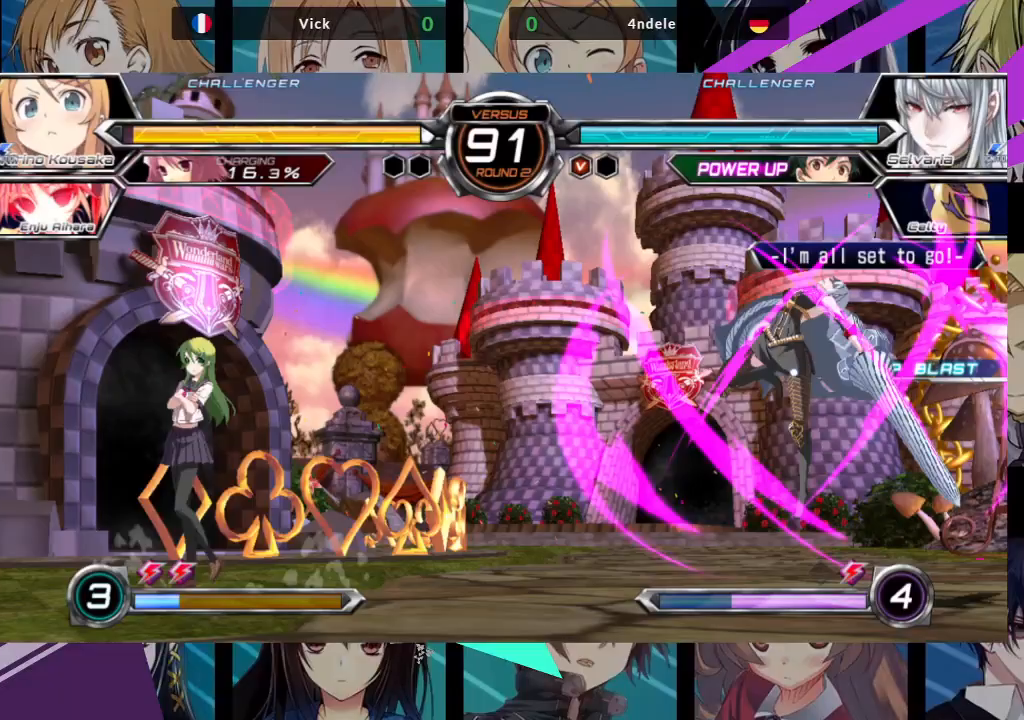
{"dt_ms": 500, "buttons": ["CROSS"], "left_stick": "left", "events": [[67, "CROSS", "down"], [100, "left_stick", "center"], [467, "left_stick", "left"]]}
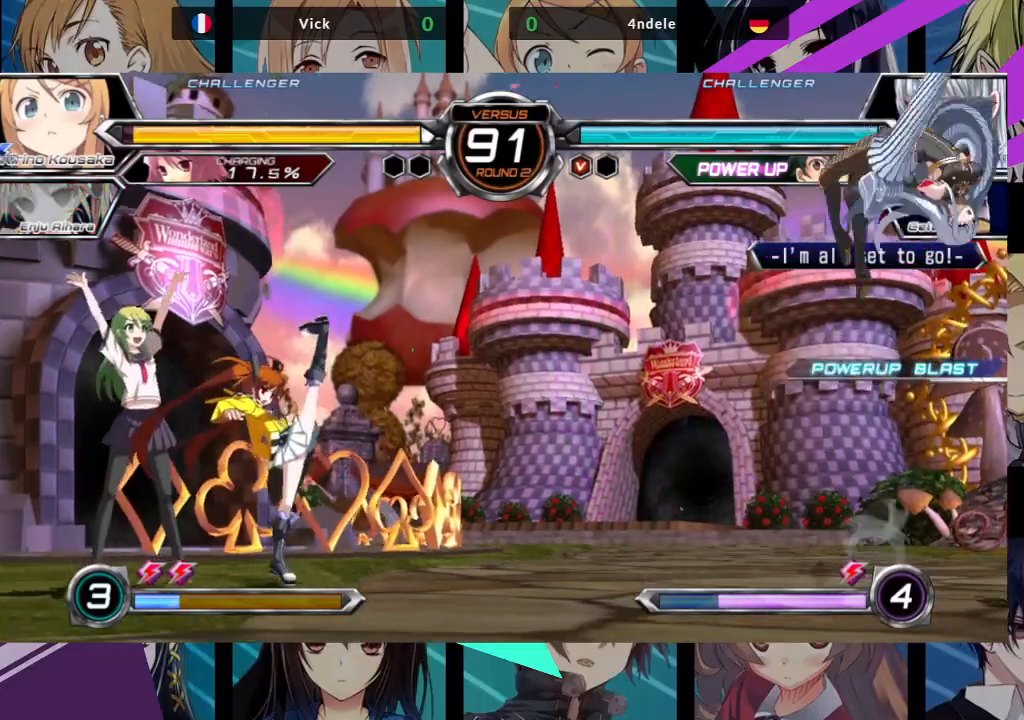
{"dt_ms": 500, "buttons": ["CROSS"], "left_stick": "left", "events": [[300, "left_stick", "center"], [400, "left_stick", "right"], [450, "left_stick", "center"], [500, "left_stick", "left"]]}
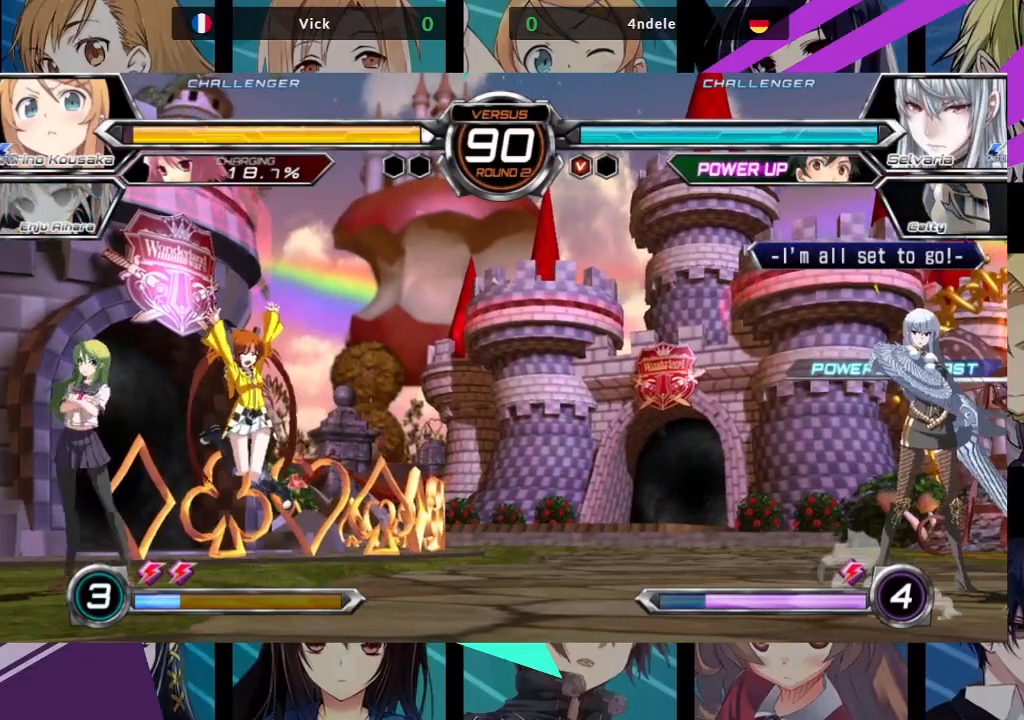
{"dt_ms": 500, "buttons": ["CROSS"], "left_stick": "left", "events": []}
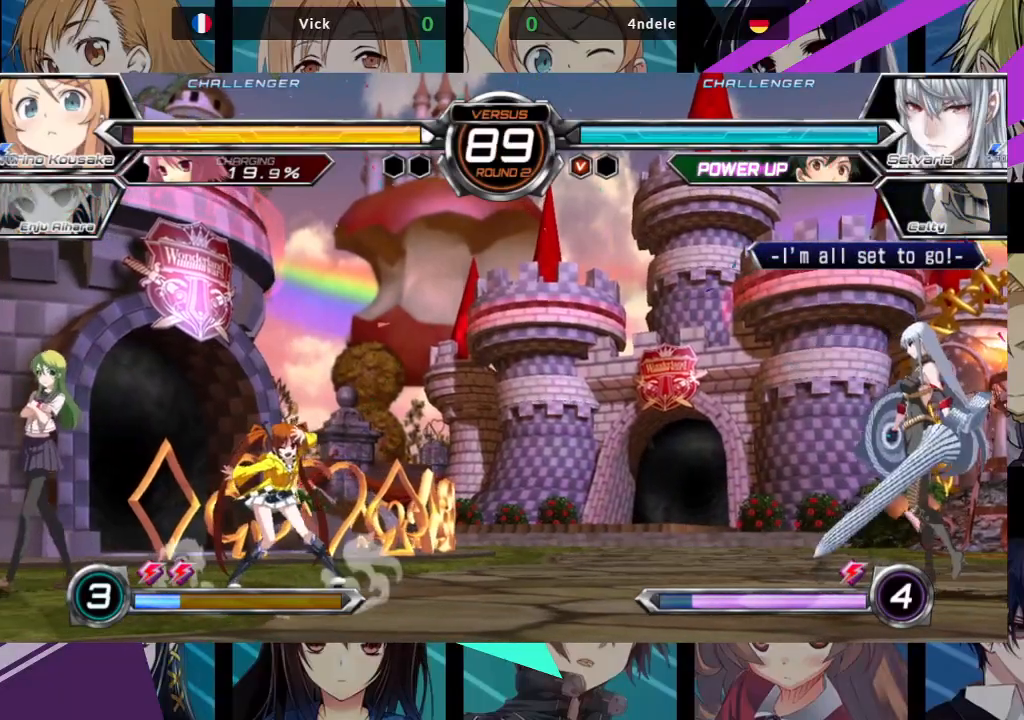
{"dt_ms": 500, "buttons": [], "left_stick": "right", "events": [[250, "CROSS", "up"], [250, "left_stick", "center"], [333, "left_stick", "right"], [417, "left_stick", "center"], [483, "left_stick", "right"]]}